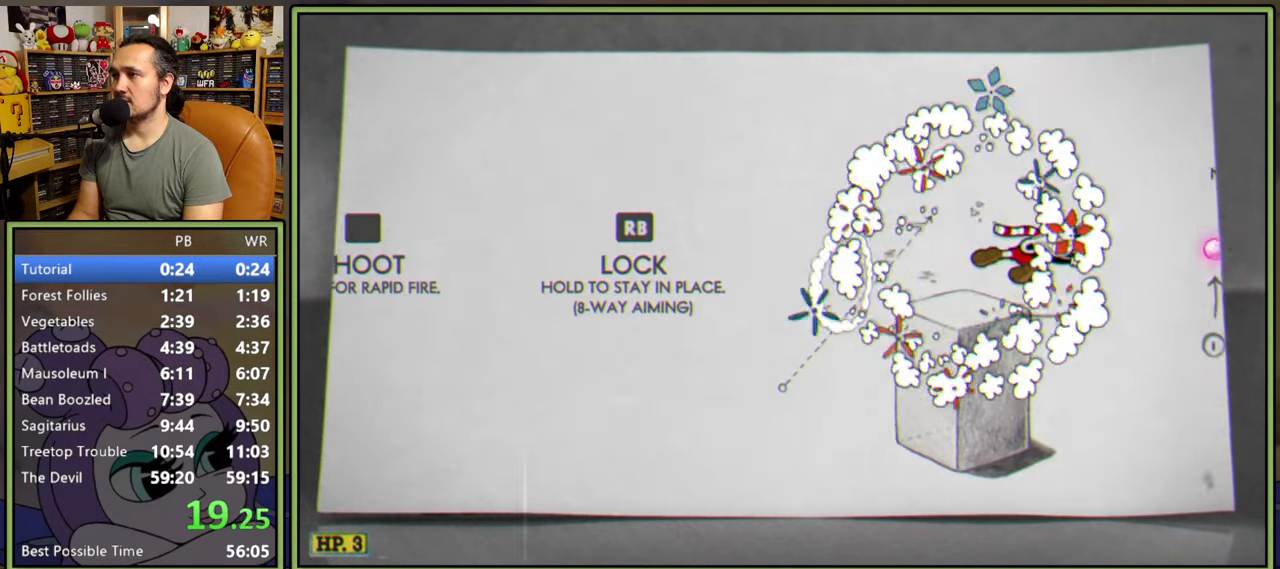
Gameplay with a controller (Xbox layout); each line is a JSON object with the inputs held at the frame after it. "events" lists button and stick changes between this image and that frame as [ms after this image, input, new state], when the widget could be followed in between. Not read: left_stick.
{"buttons": ["DPAD_RIGHT"], "right_stick": "center", "events": [[317, "A", "down"], [433, "A", "up"]]}
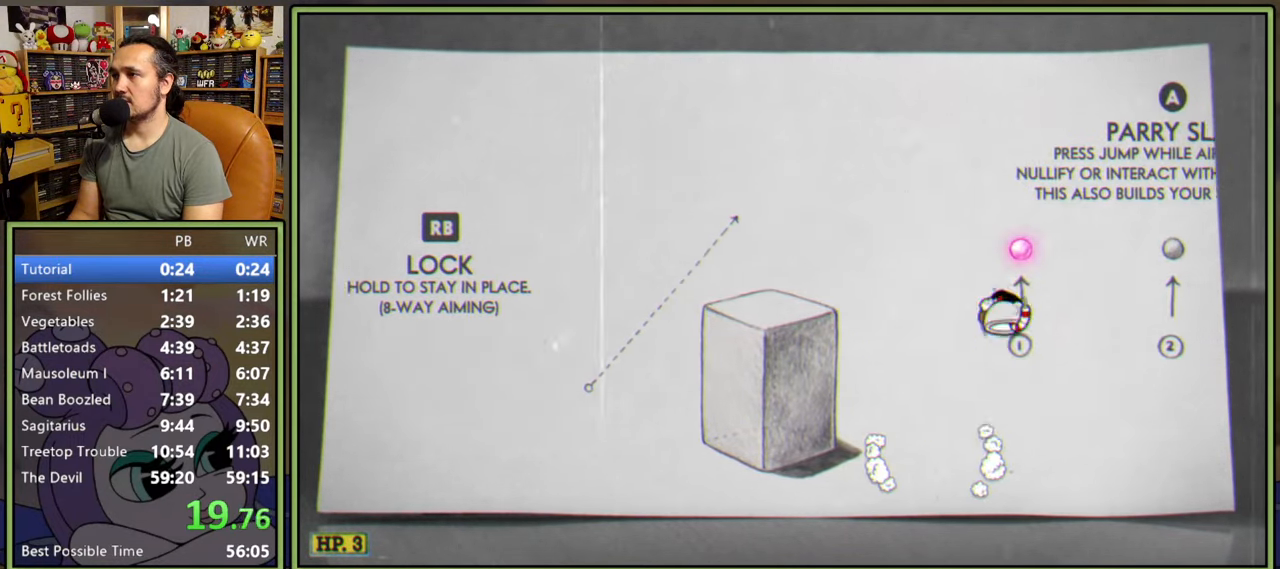
{"buttons": ["DPAD_RIGHT"], "right_stick": "center", "events": [[17, "A", "down"], [117, "A", "up"]]}
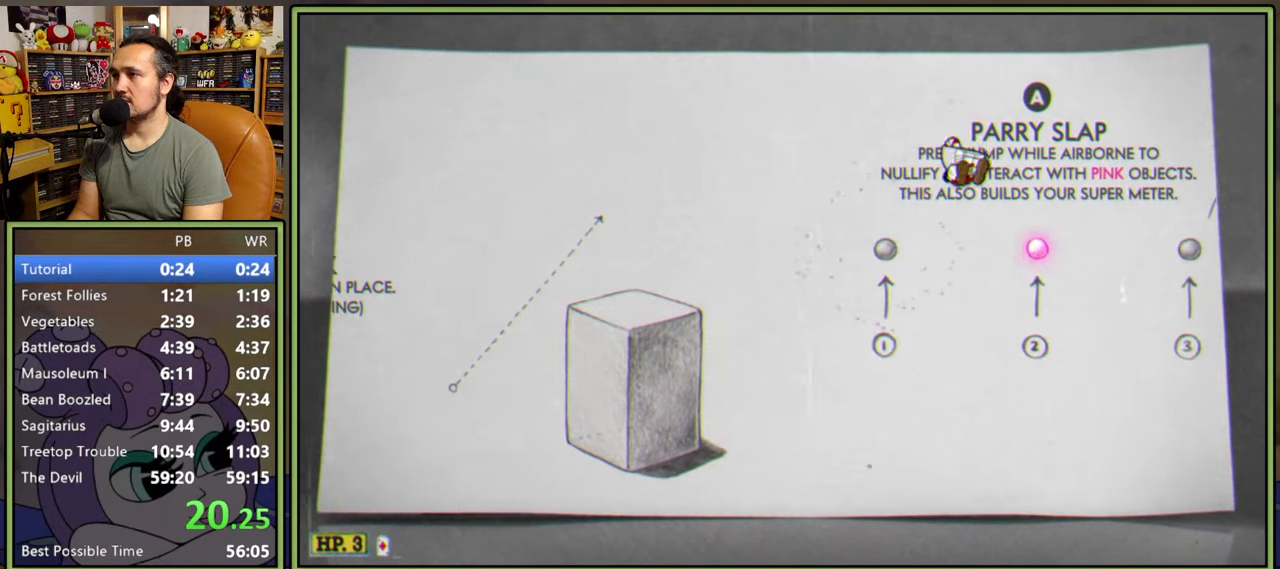
{"buttons": ["DPAD_RIGHT"], "right_stick": "center", "events": [[50, "A", "down"], [167, "A", "up"]]}
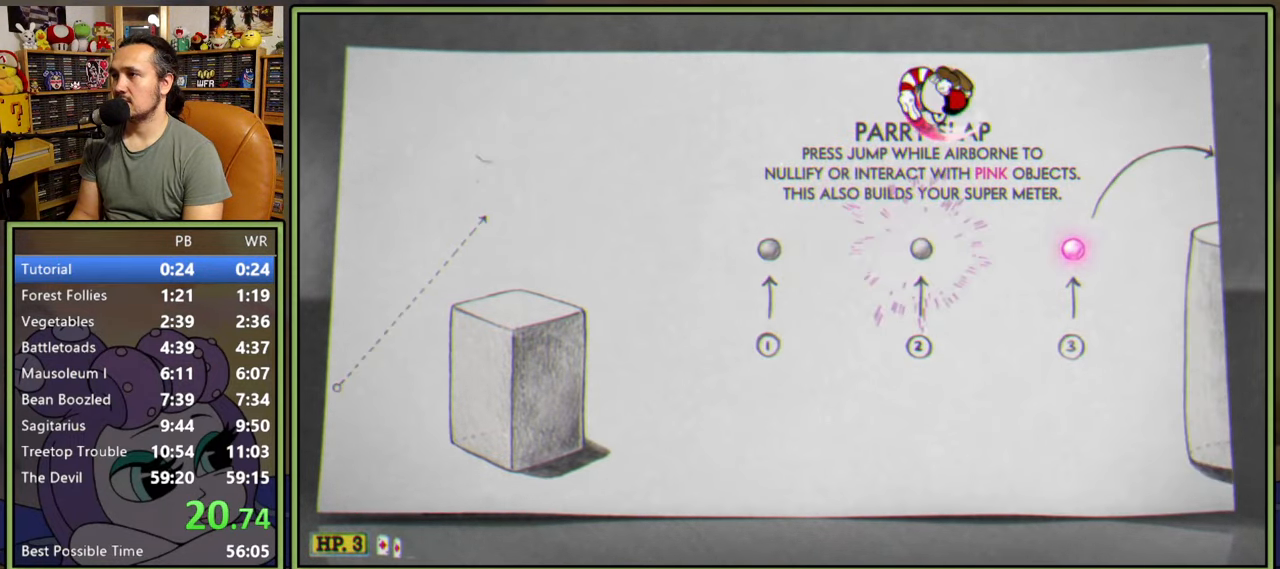
{"buttons": ["DPAD_RIGHT"], "right_stick": "center", "events": [[17, "Y", "down"], [167, "Y", "up"]]}
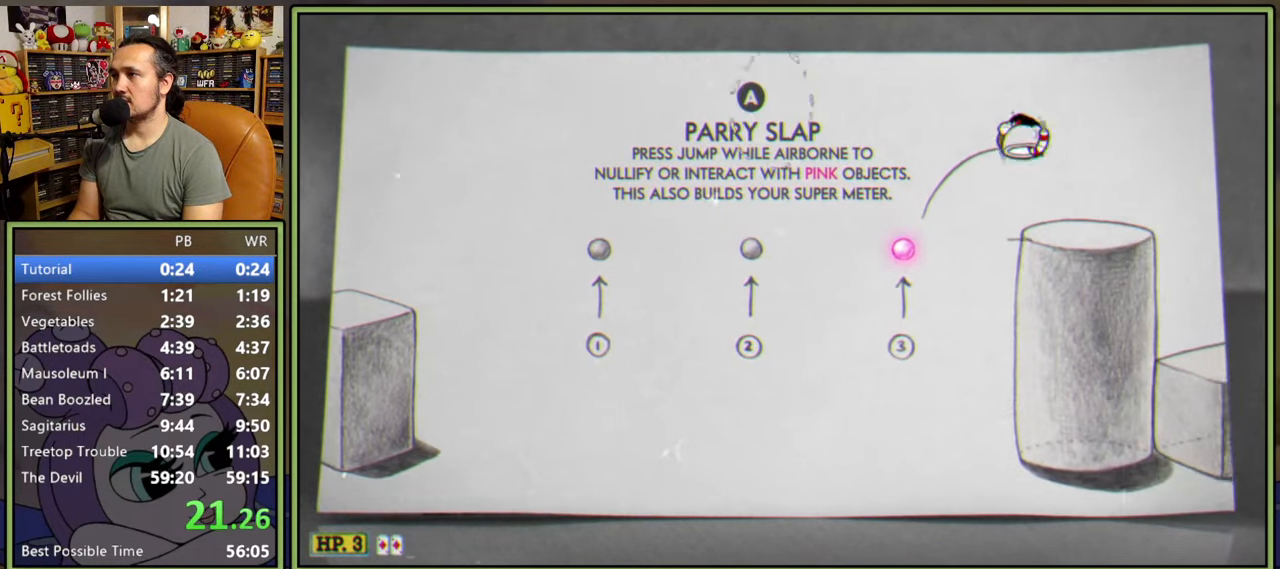
{"buttons": ["DPAD_RIGHT"], "right_stick": "center", "events": [[150, "Y", "down"], [350, "Y", "up"]]}
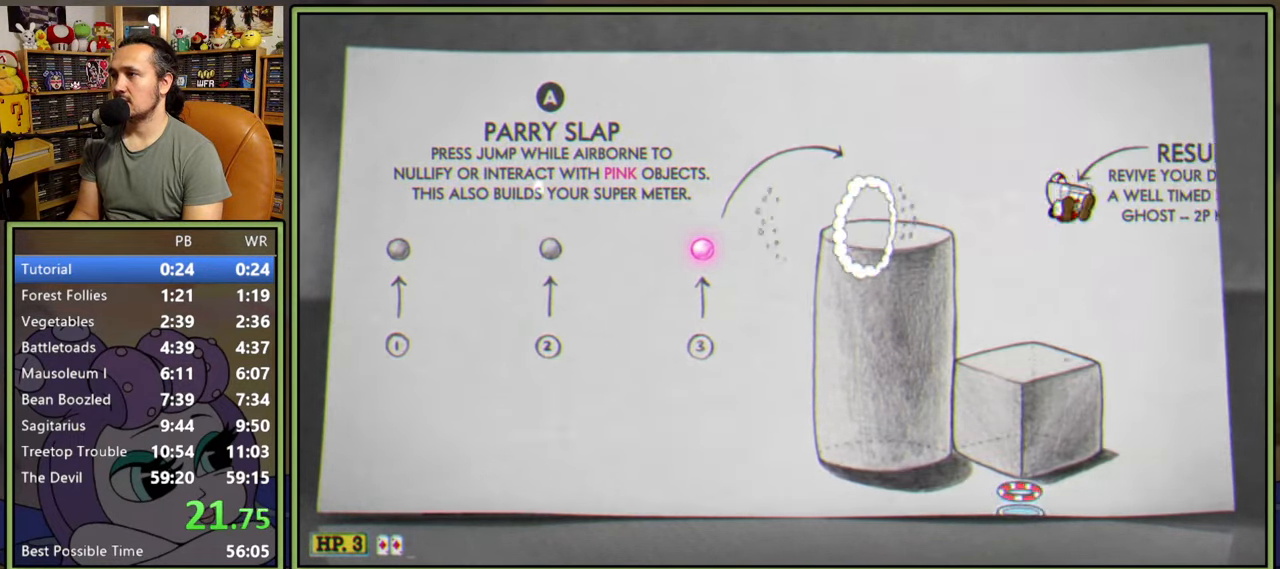
{"buttons": ["Y", "DPAD_RIGHT"], "right_stick": "center", "events": [[350, "Y", "down"]]}
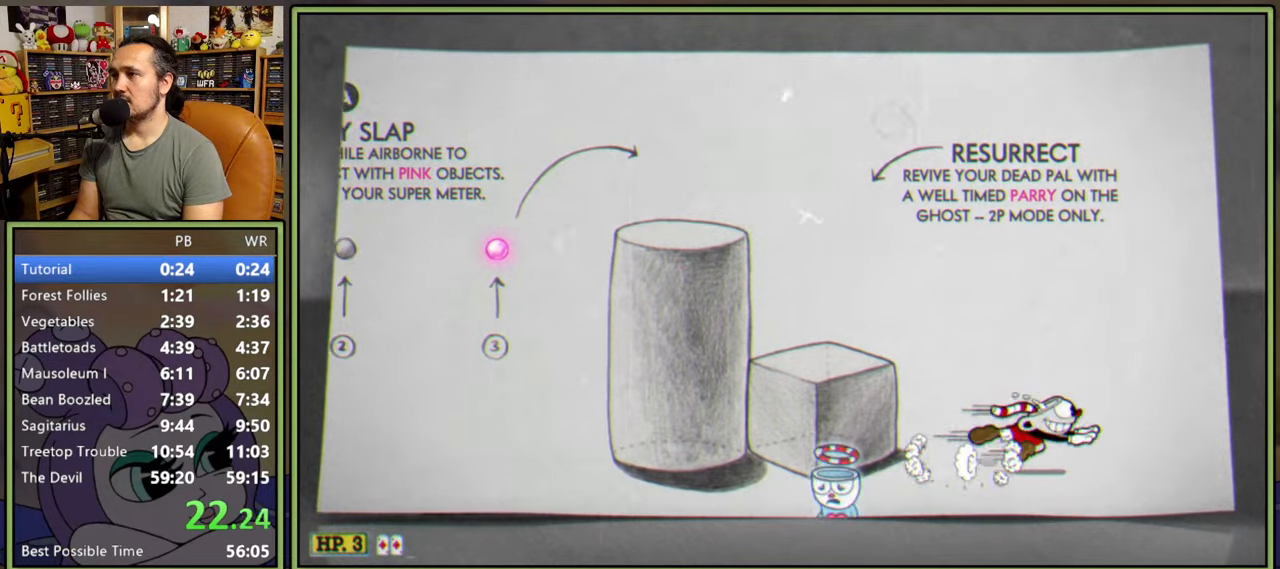
{"buttons": ["DPAD_RIGHT"], "right_stick": "center", "events": [[83, "Y", "up"], [167, "A", "down"], [217, "Y", "down"], [367, "A", "up"], [383, "Y", "up"]]}
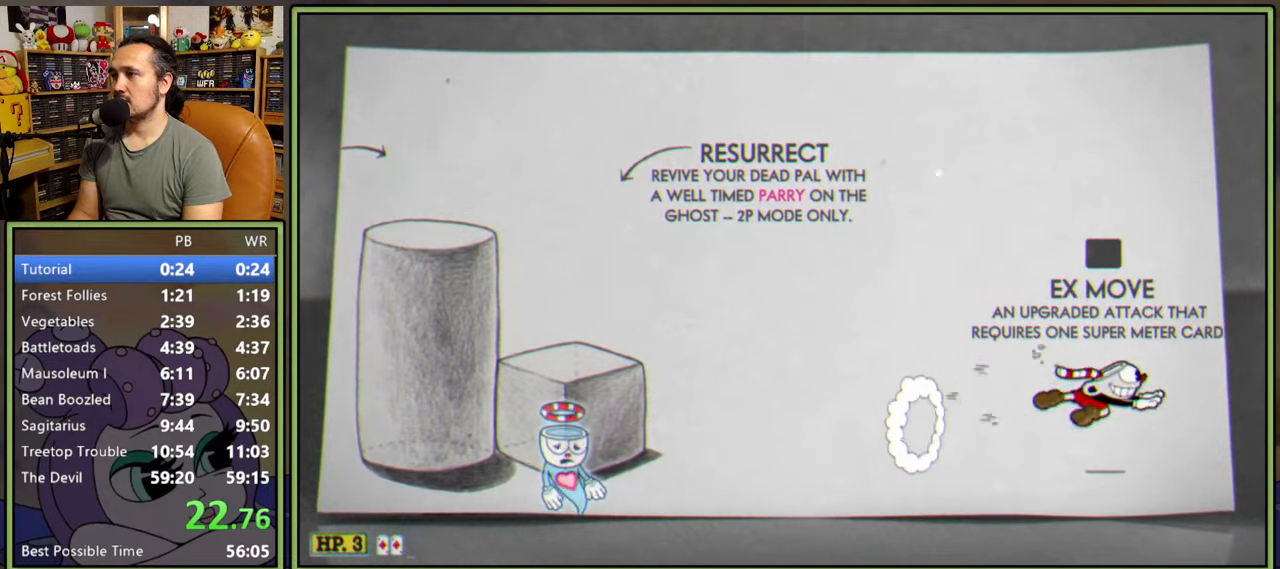
{"buttons": ["A", "DPAD_RIGHT"], "right_stick": "center", "events": [[250, "A", "down"]]}
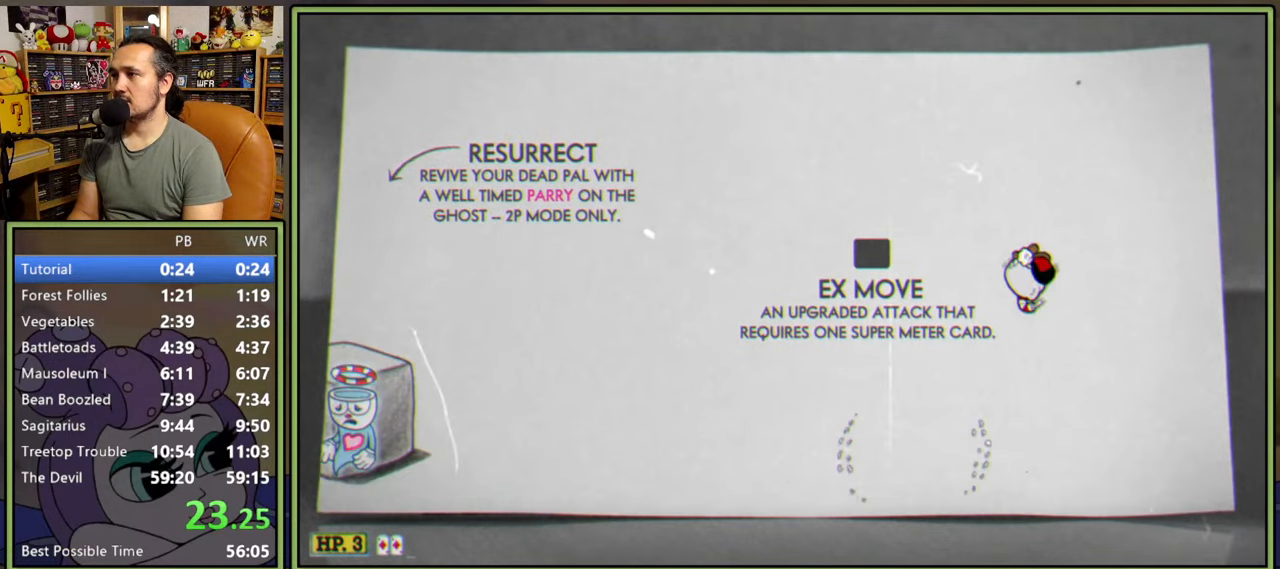
{"buttons": ["DPAD_RIGHT", "START"], "right_stick": "center", "events": [[50, "Y", "down"], [167, "A", "up"], [283, "Y", "up"], [483, "START", "down"]]}
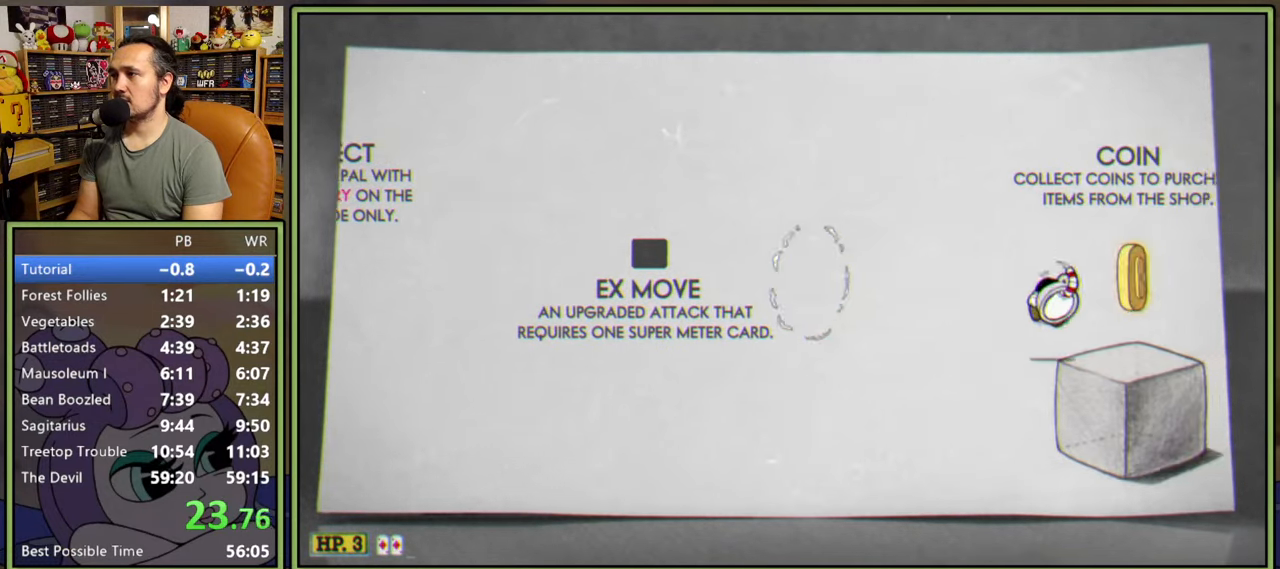
{"buttons": [], "right_stick": "center", "events": [[17, "DPAD_RIGHT", "up"], [200, "START", "up"]]}
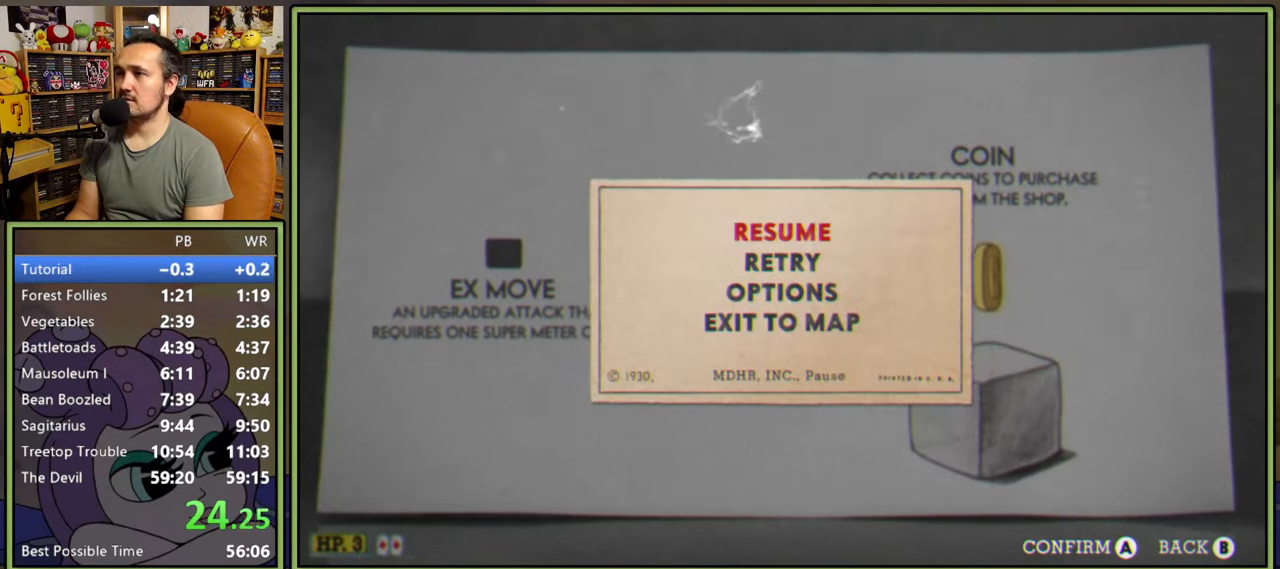
{"buttons": [], "right_stick": "center", "events": [[33, "DPAD_UP", "down"], [117, "DPAD_UP", "up"], [200, "A", "down"], [267, "A", "up"]]}
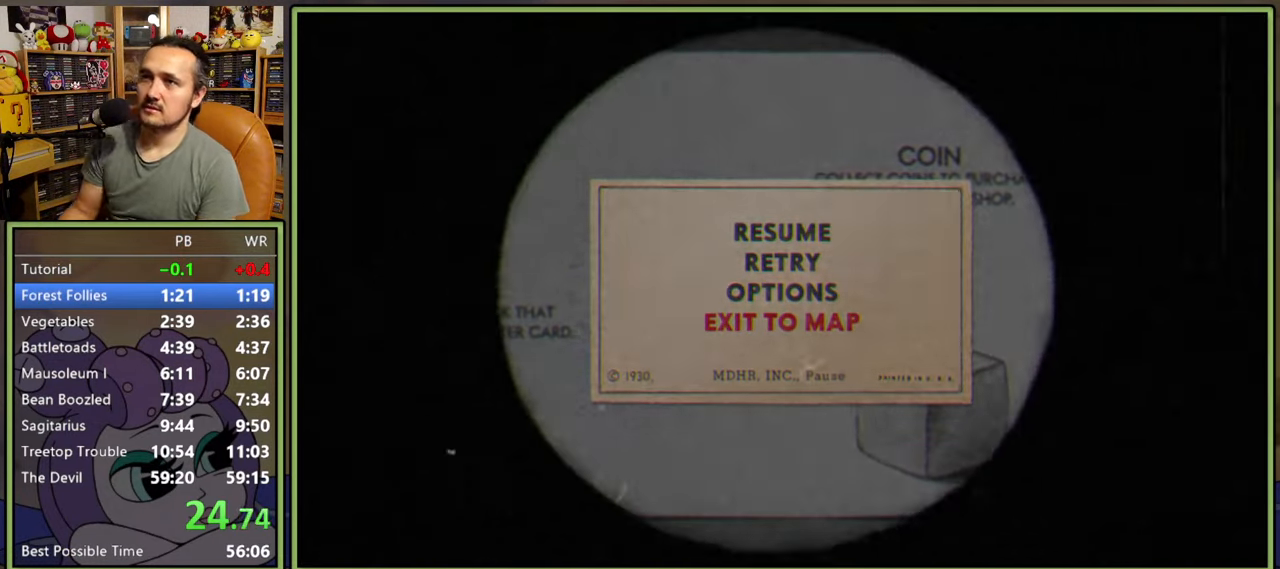
{"buttons": [], "right_stick": "center", "events": []}
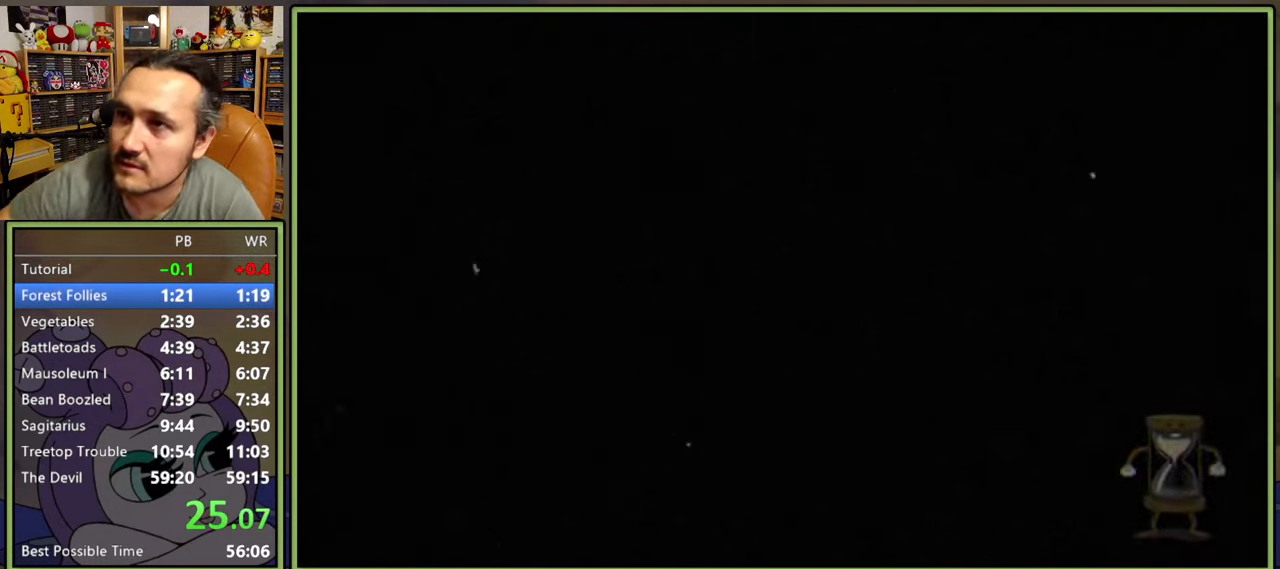
{"buttons": [], "right_stick": "center", "events": []}
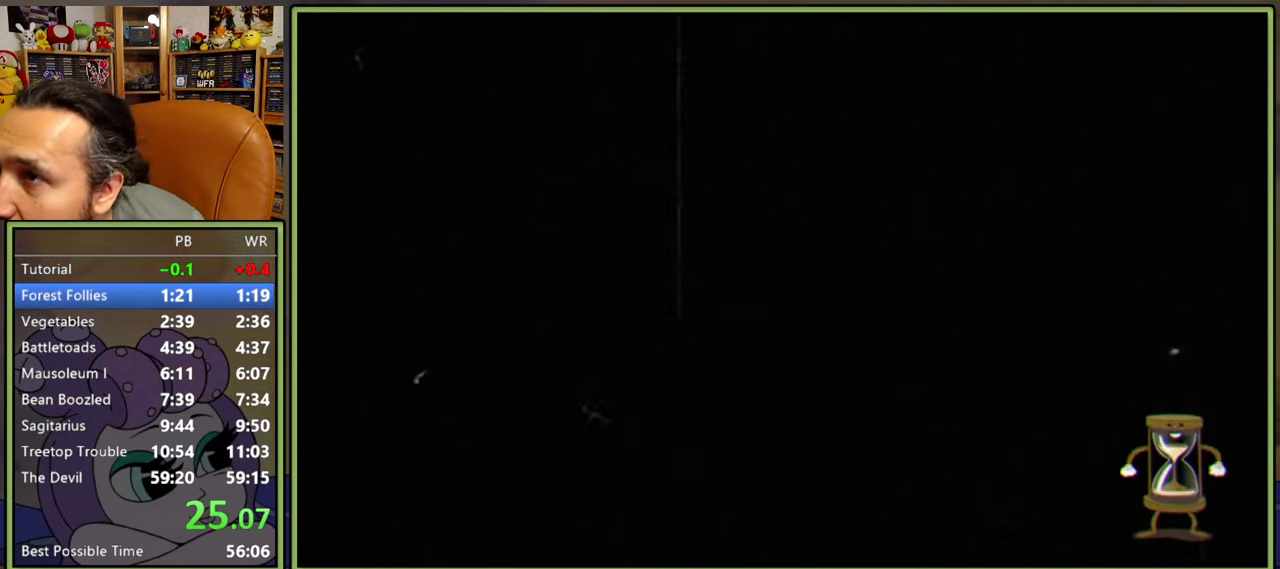
{"buttons": [], "right_stick": "center", "events": []}
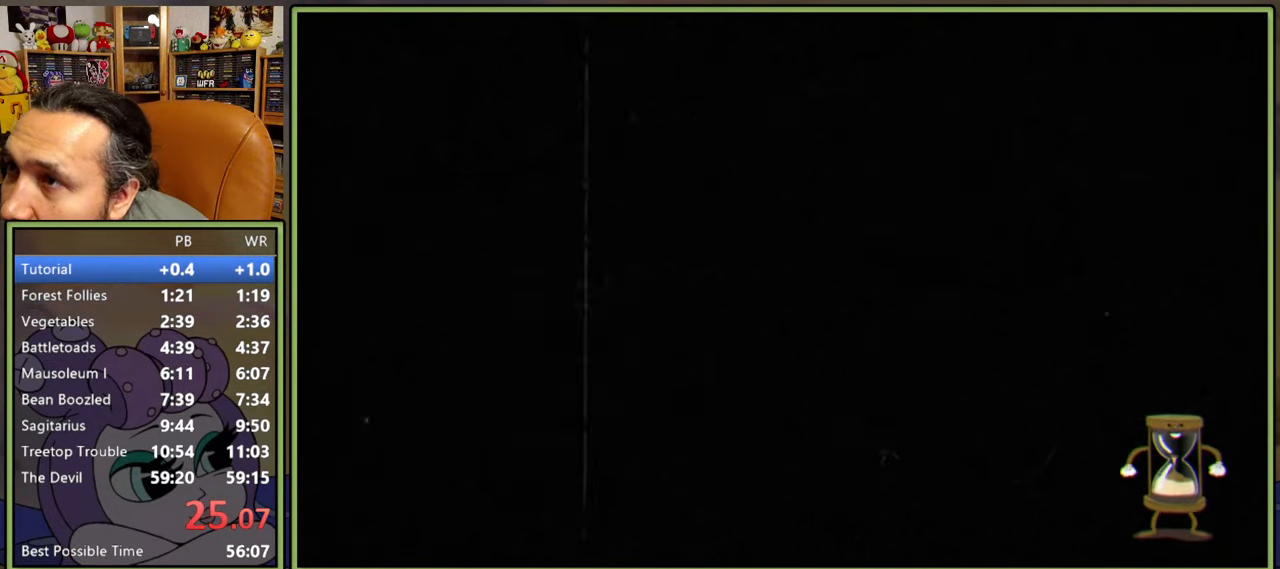
{"buttons": [], "right_stick": "center", "events": []}
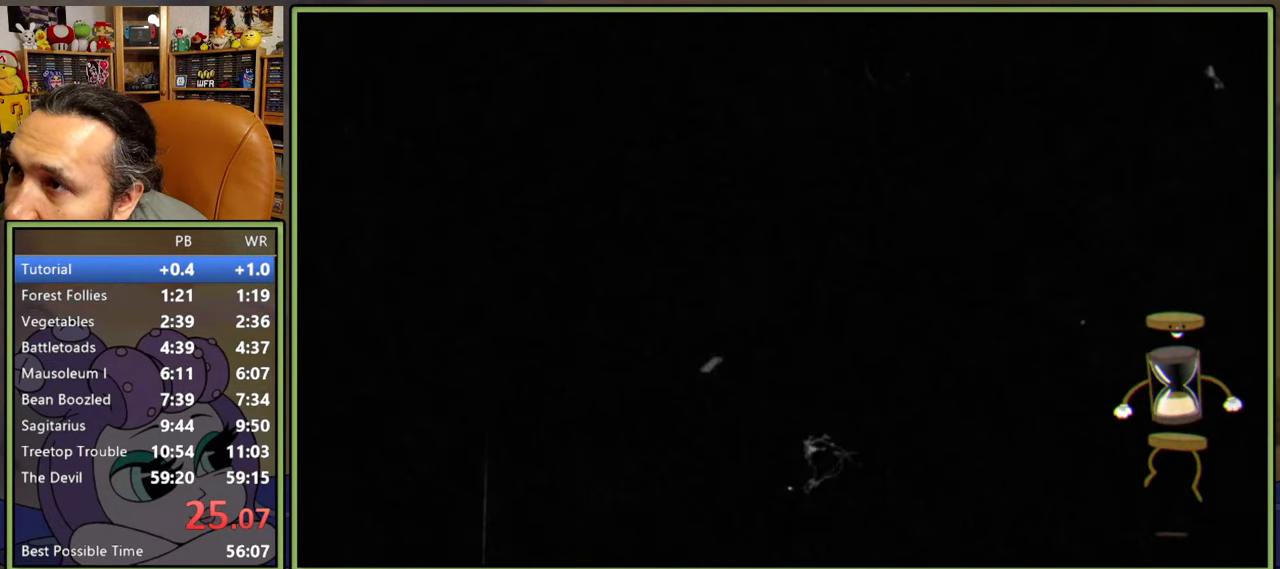
{"buttons": [], "right_stick": "center", "events": []}
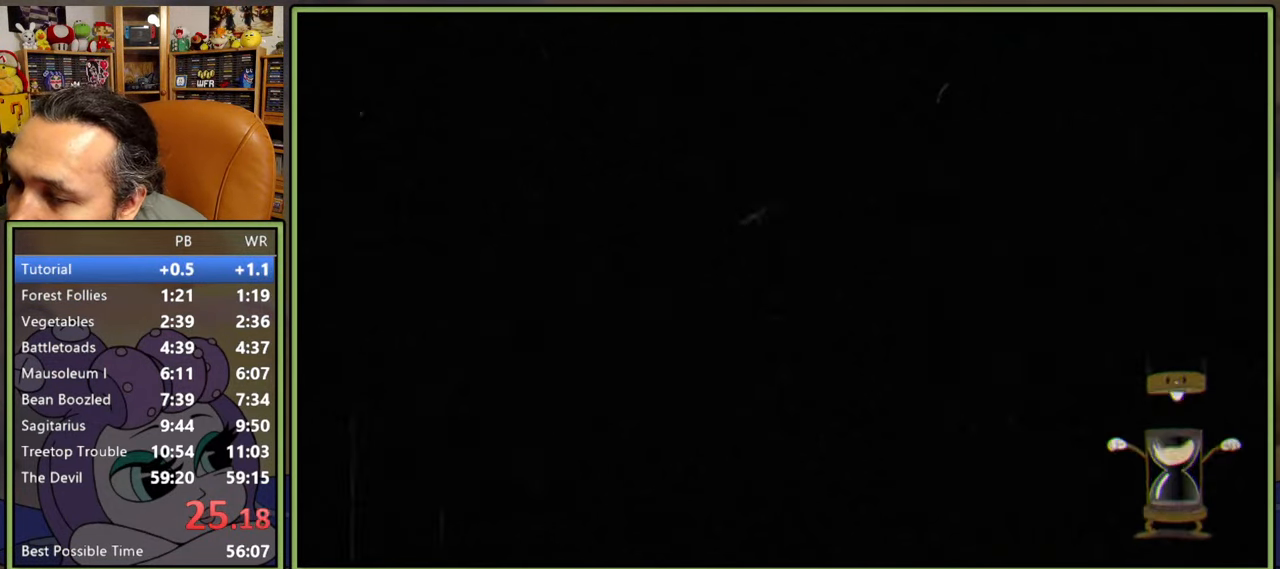
{"buttons": [], "right_stick": "center", "events": []}
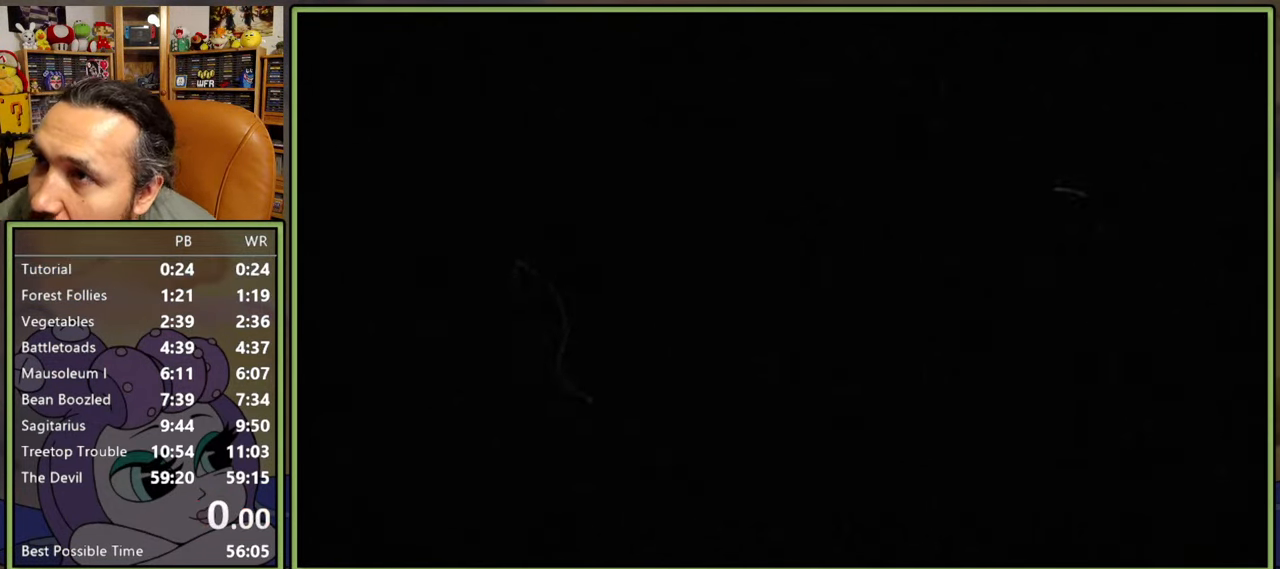
{"buttons": [], "right_stick": "center", "events": []}
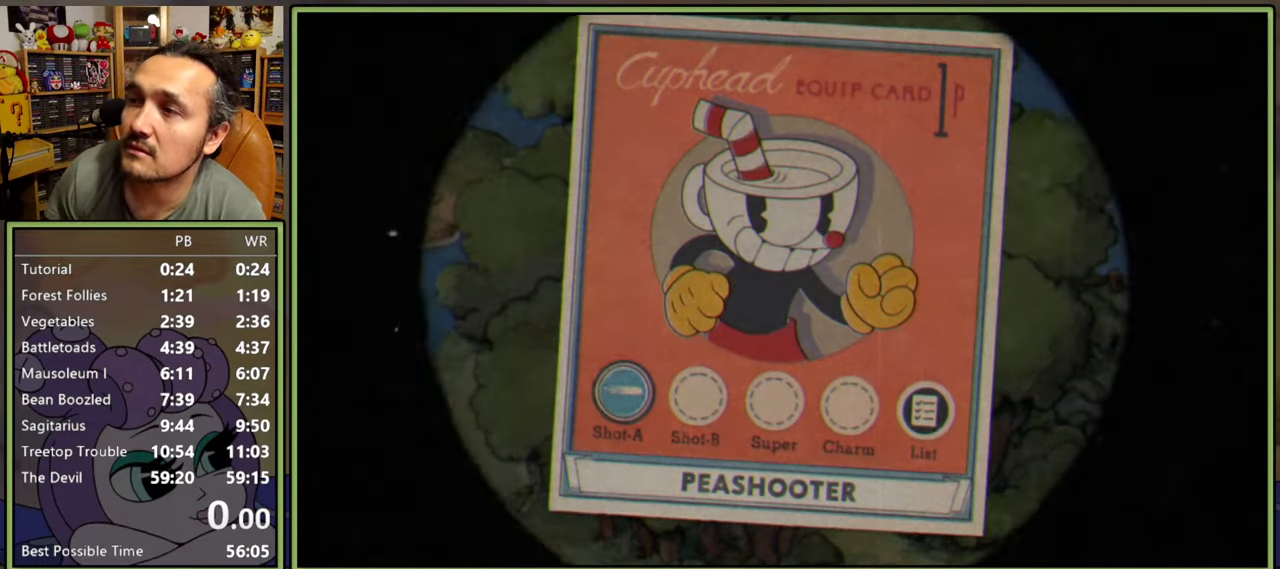
{"buttons": [], "right_stick": "center", "events": []}
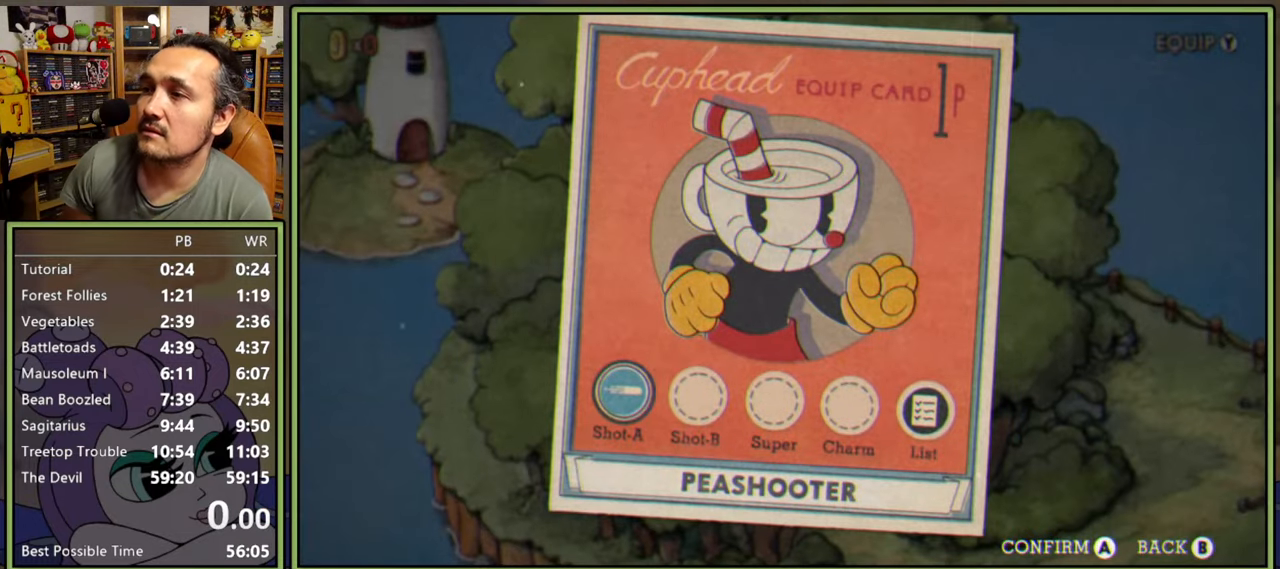
{"buttons": ["DPAD_DOWN"], "right_stick": "center", "events": [[117, "B", "down"], [217, "B", "up"], [500, "DPAD_DOWN", "down"]]}
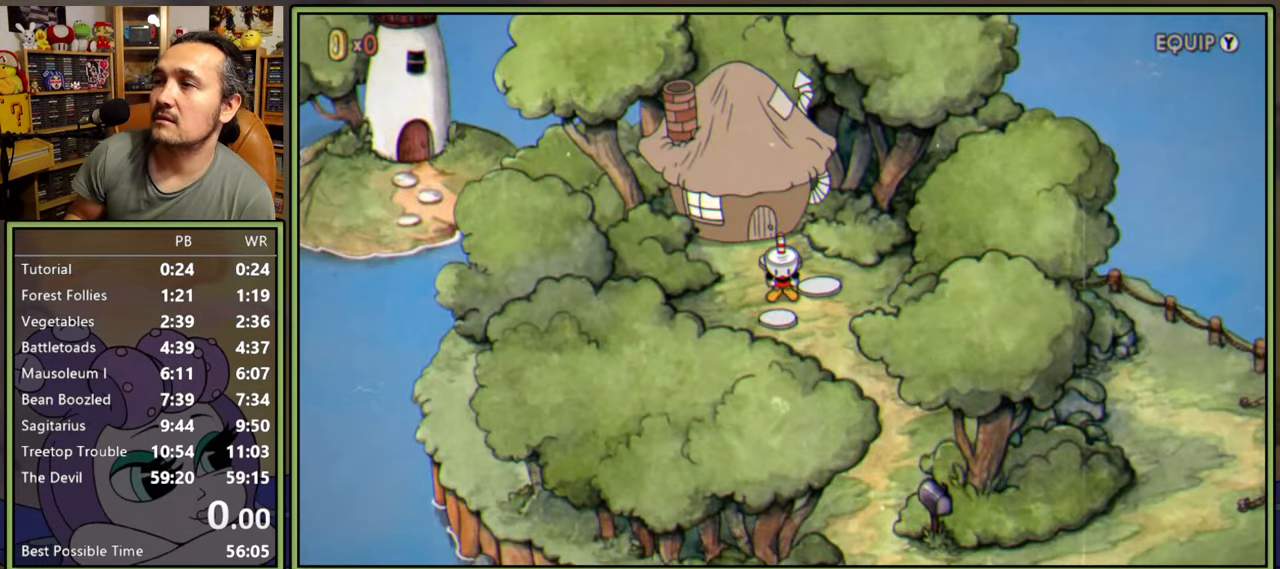
{"buttons": [], "right_stick": "center", "events": [[183, "DPAD_DOWN", "up"], [283, "START", "down"], [383, "START", "up"]]}
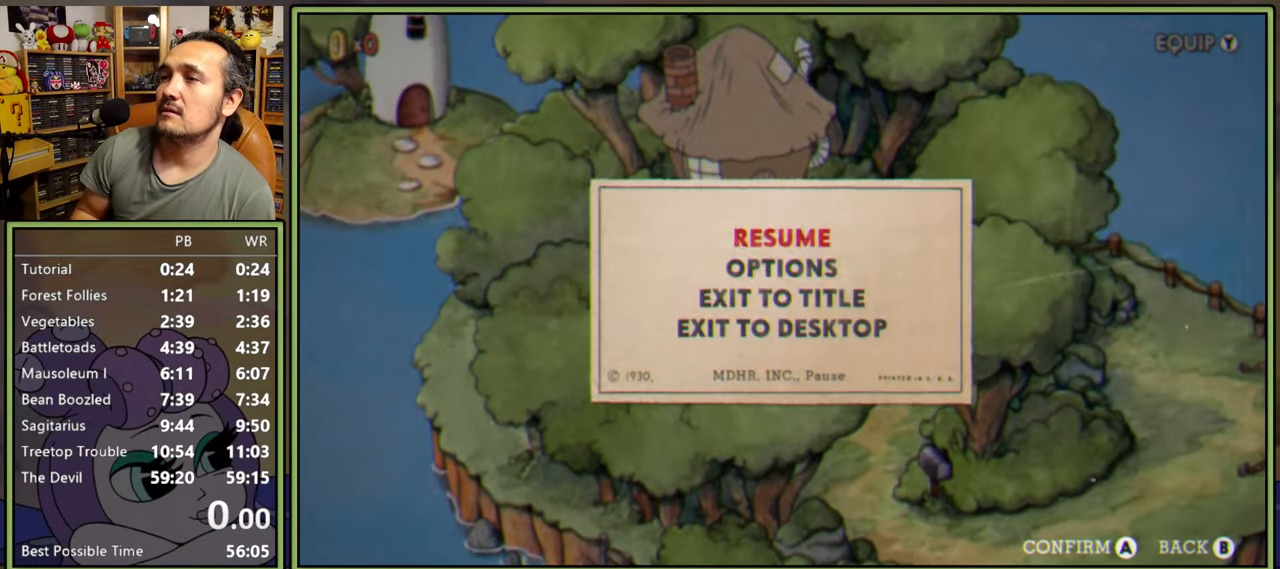
{"buttons": ["A"], "right_stick": "center", "events": [[117, "DPAD_DOWN", "down"], [183, "DPAD_DOWN", "up"], [300, "DPAD_DOWN", "down"], [350, "DPAD_DOWN", "up"], [500, "A", "down"]]}
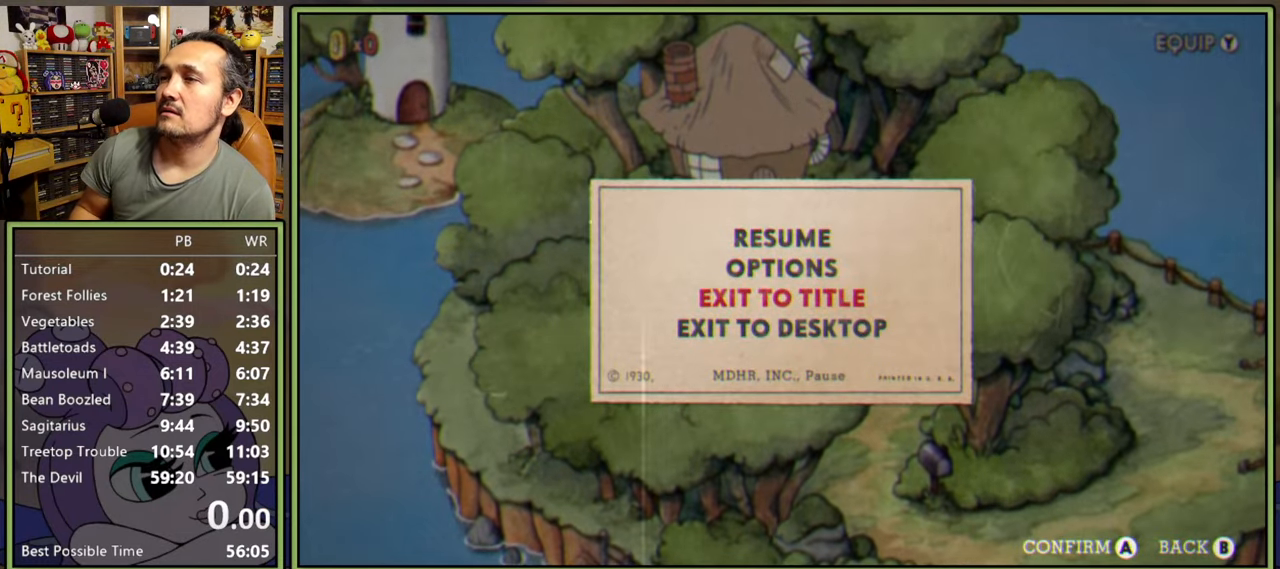
{"buttons": [], "right_stick": "center", "events": [[33, "A", "up"]]}
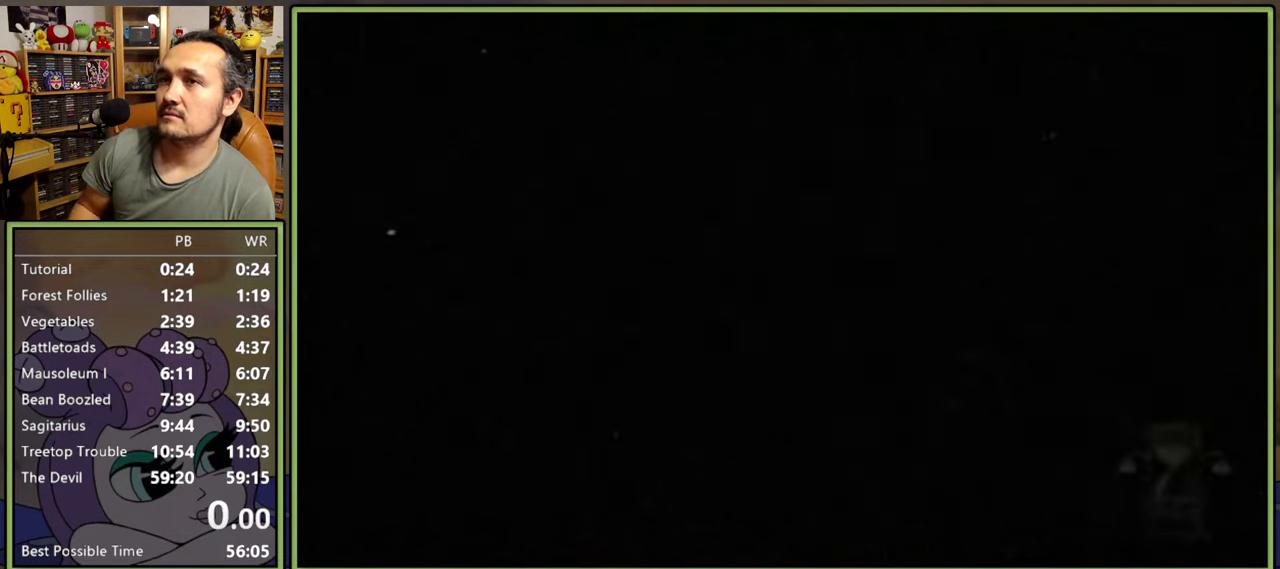
{"buttons": [], "right_stick": "center", "events": []}
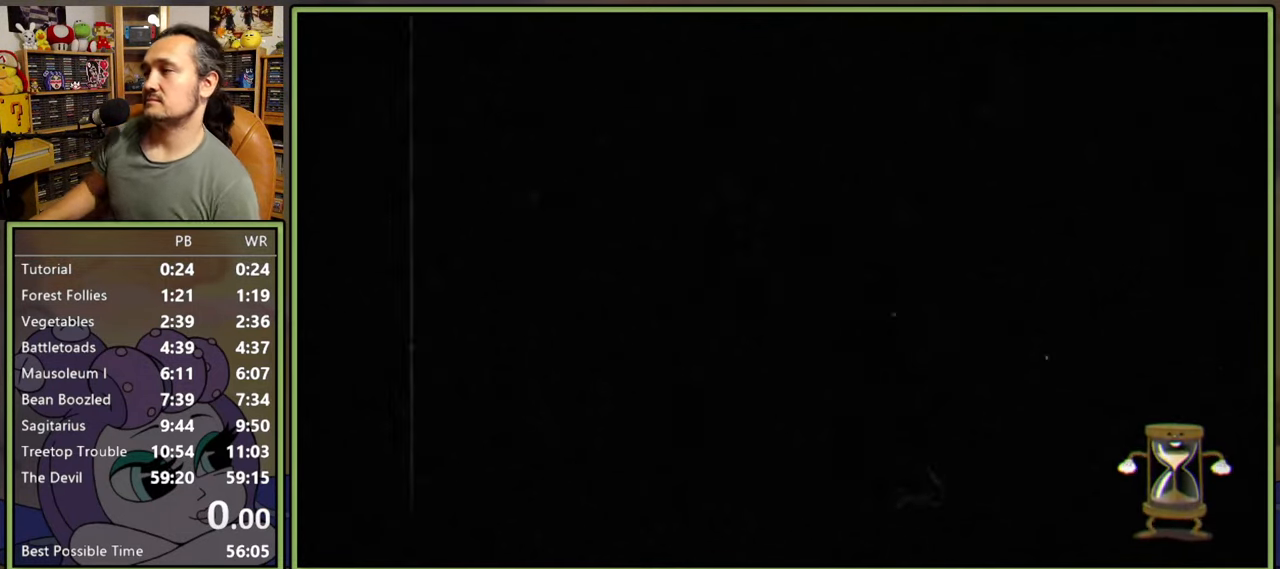
{"buttons": [], "right_stick": "center", "events": []}
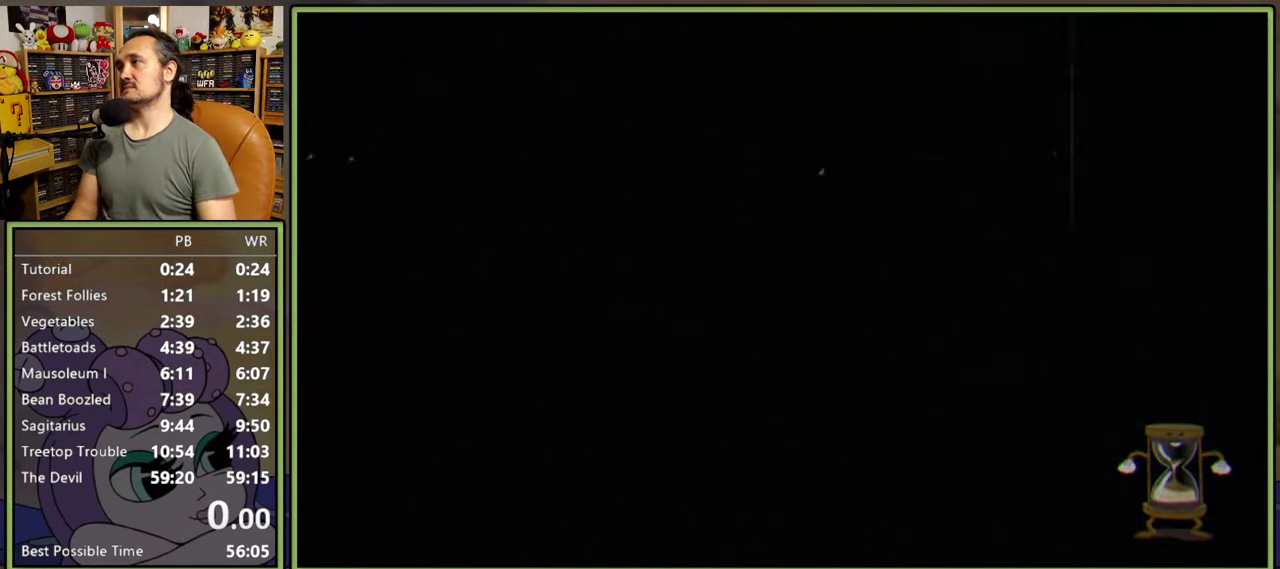
{"buttons": [], "right_stick": "center", "events": []}
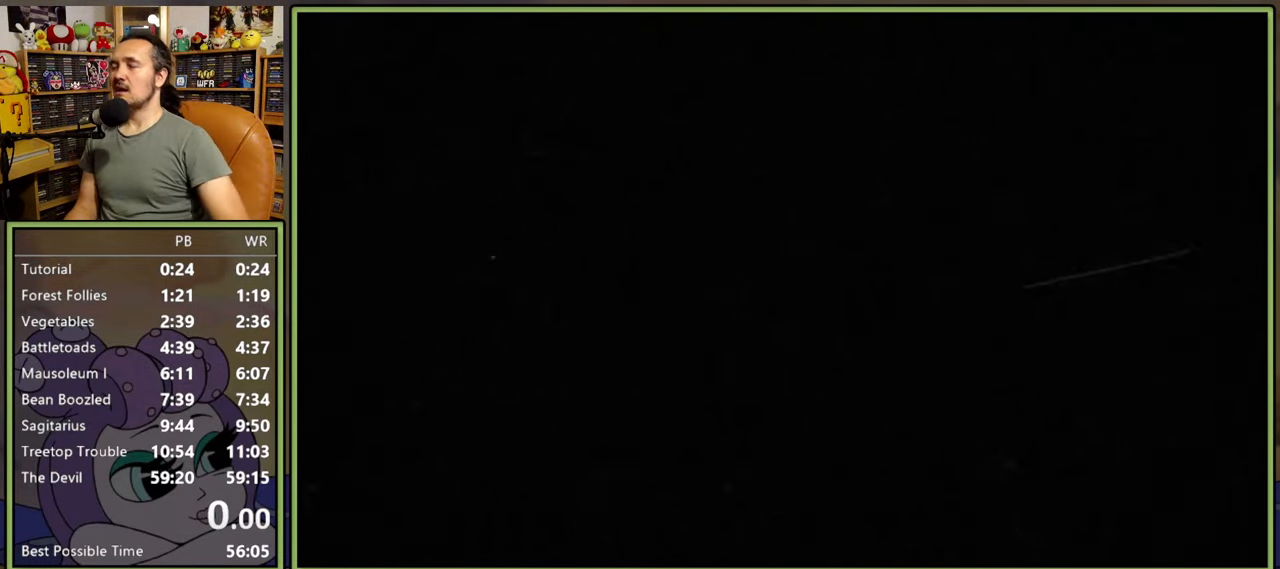
{"buttons": [], "right_stick": "center", "events": []}
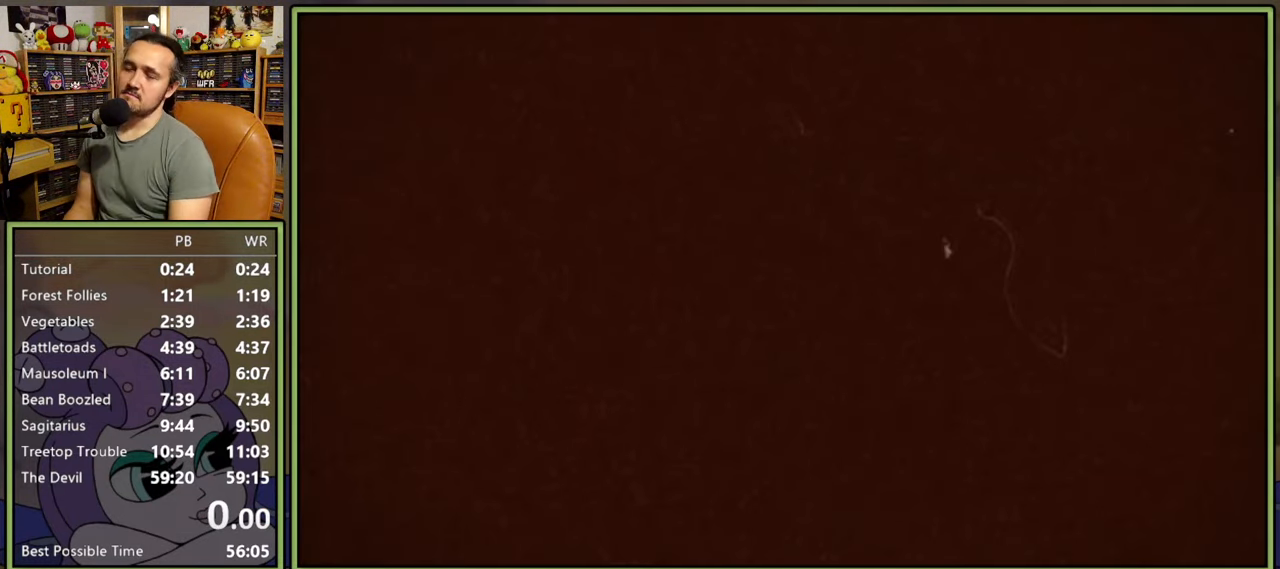
{"buttons": [], "right_stick": "center", "events": []}
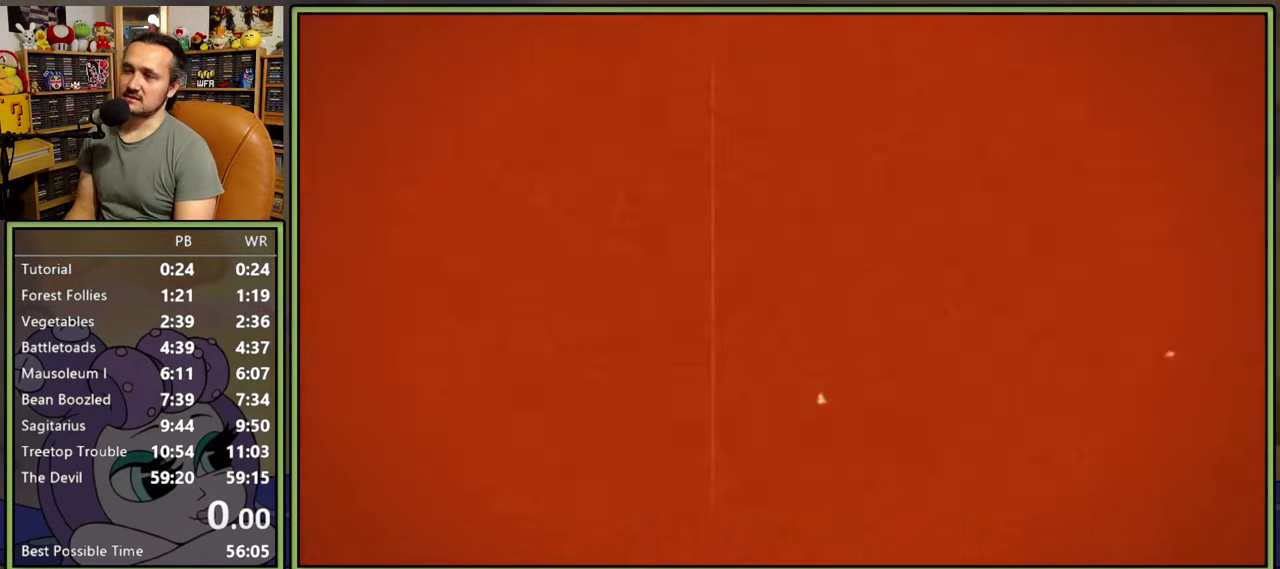
{"buttons": [], "right_stick": "center", "events": [[217, "START", "down"], [333, "START", "up"]]}